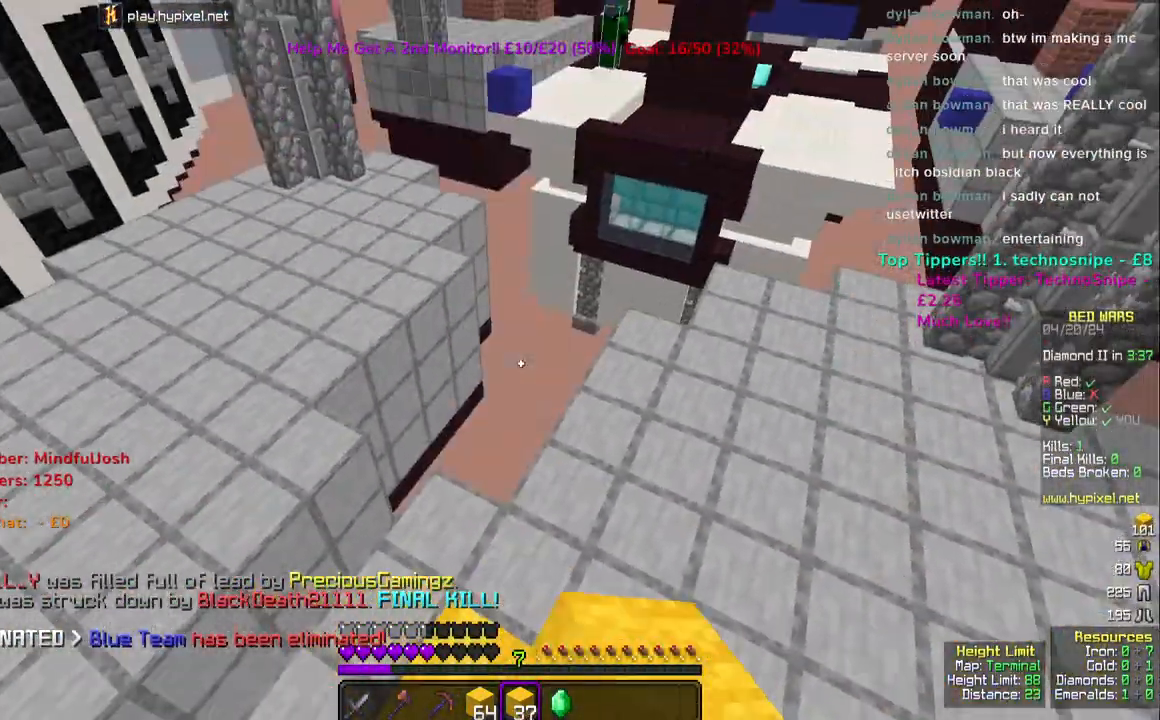
Gameplay with keyboard and mouse; each line is a JSON object with the keys and mouse buttons held at the frame after it. "events" lists presses ("down") and releases ("up") of "a", "d", "s", "space", "w", "mouse_left" and "mouse_right" between this image and that frame as [ms after this image, input, new state], when the widget could be followed in between. "mouse_left", "mouse_right" = the "left", "right" buttons of the "mouse" list. No other keys are recorded. Fast repeated clicks can show as one long hold. Mouse movement is not recorded.
{"keys": ["space"], "mouse": [], "events": [[150, "s", "down"], [300, "mouse_right", "down"], [433, "mouse_right", "up"], [433, "s", "up"]]}
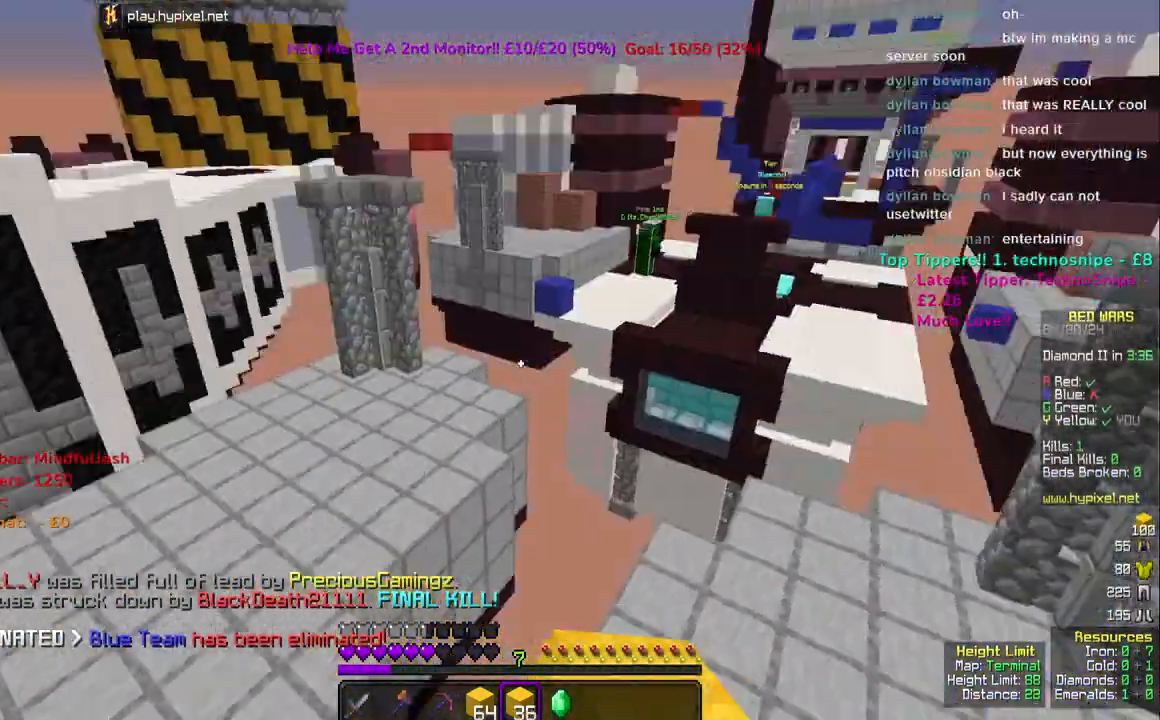
{"keys": ["space"], "mouse": [], "events": [[333, "mouse_right", "down"], [433, "mouse_right", "up"]]}
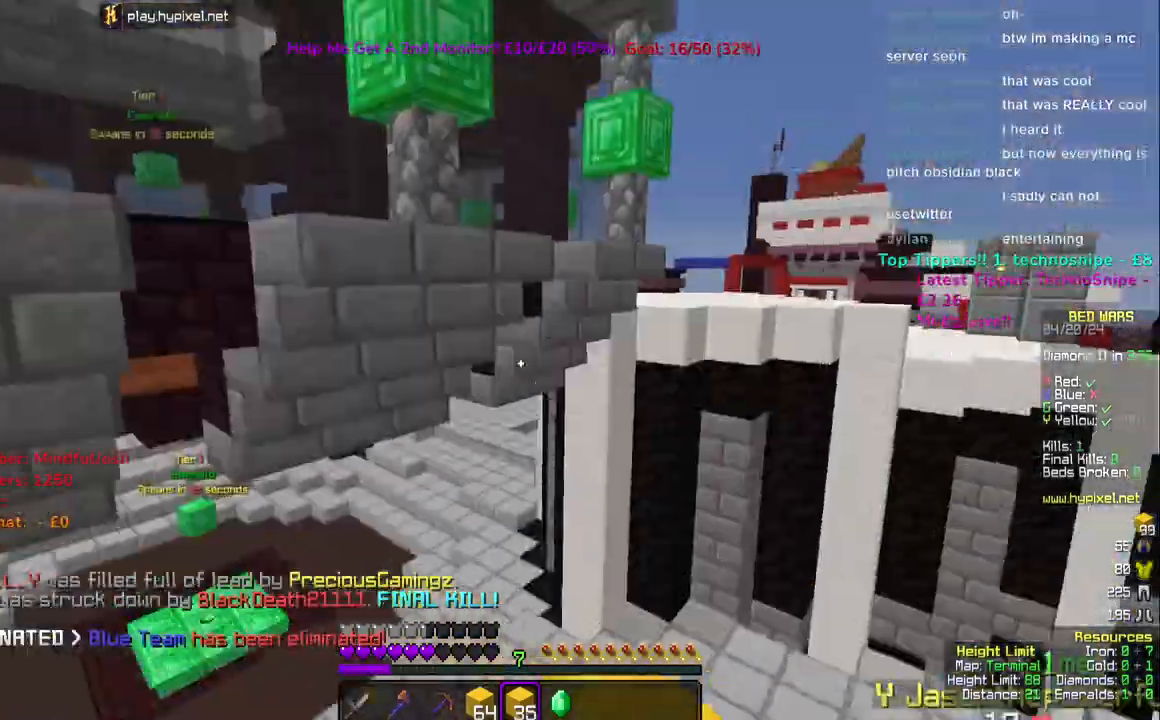
{"keys": ["a"], "mouse": [], "events": [[300, "mouse_right", "down"], [400, "mouse_right", "up"], [400, "space", "up"], [433, "a", "down"]]}
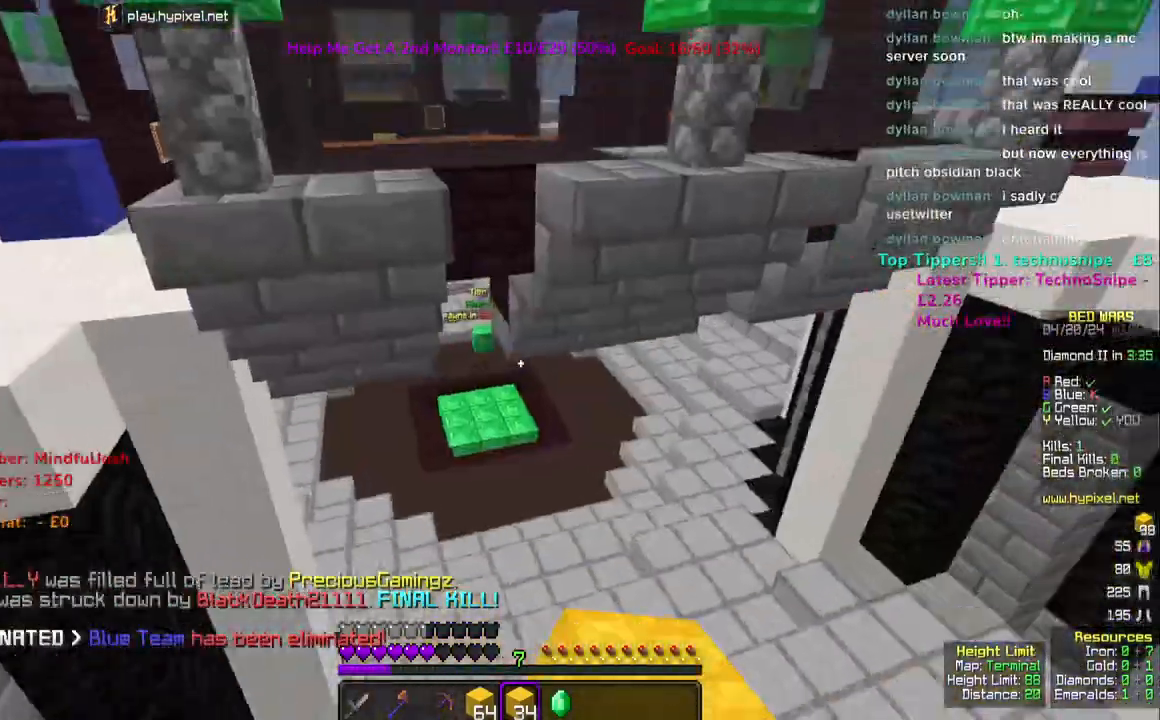
{"keys": ["a", "s"], "mouse": [], "events": [[100, "s", "down"]]}
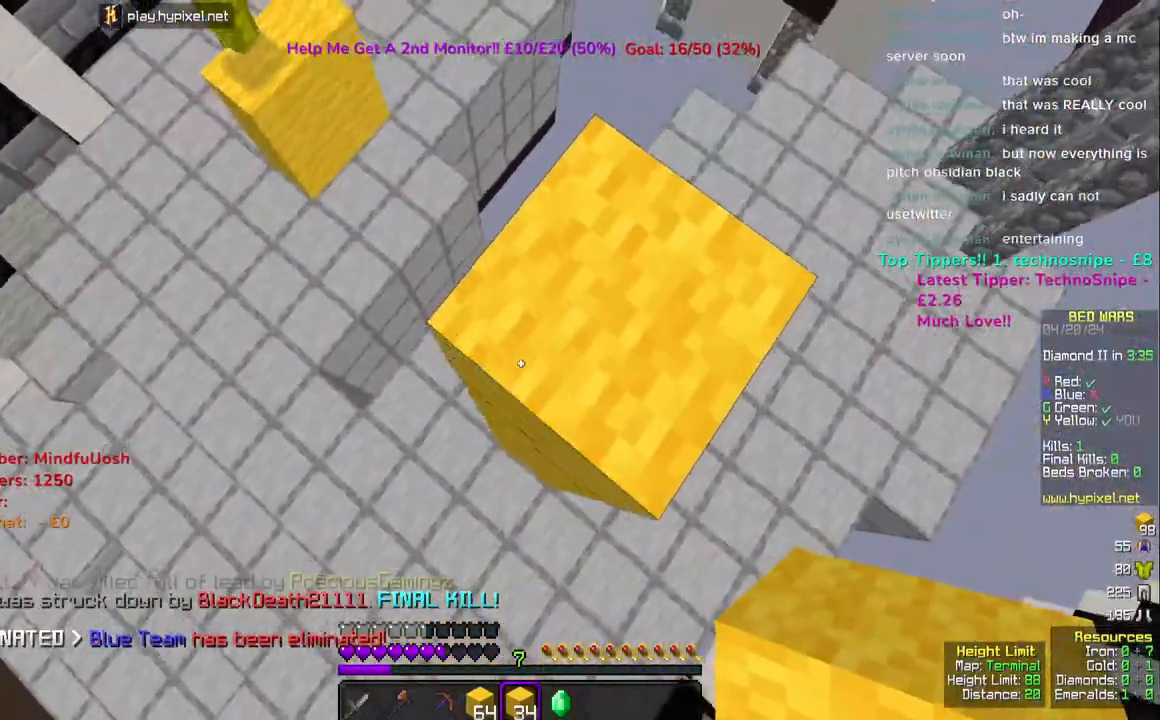
{"keys": ["d", "s"], "mouse": ["right"], "events": [[17, "mouse_right", "down"], [67, "space", "down"], [117, "mouse_right", "up"], [150, "mouse_right", "down"], [183, "a", "up"], [233, "d", "down"], [317, "space", "up"]]}
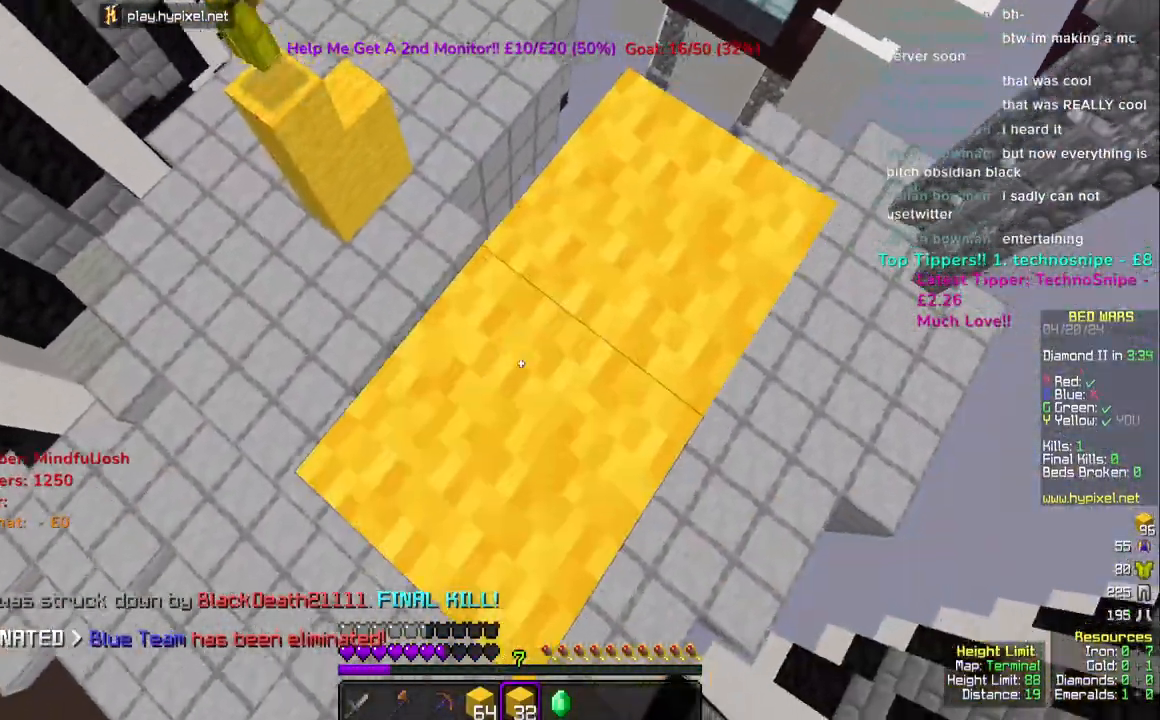
{"keys": ["s"], "mouse": [], "events": [[50, "s", "up"], [250, "mouse_right", "up"], [333, "s", "down"], [367, "d", "up"]]}
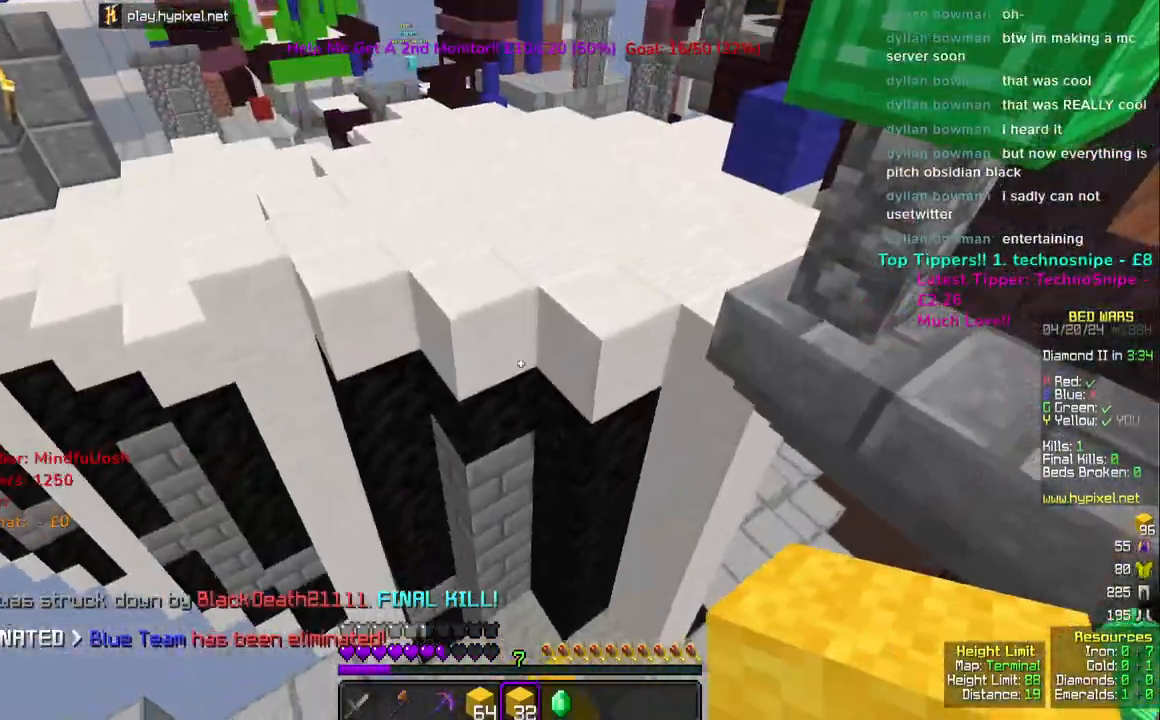
{"keys": ["space", "w"], "mouse": [], "events": [[150, "s", "up"], [183, "w", "down"], [383, "space", "down"]]}
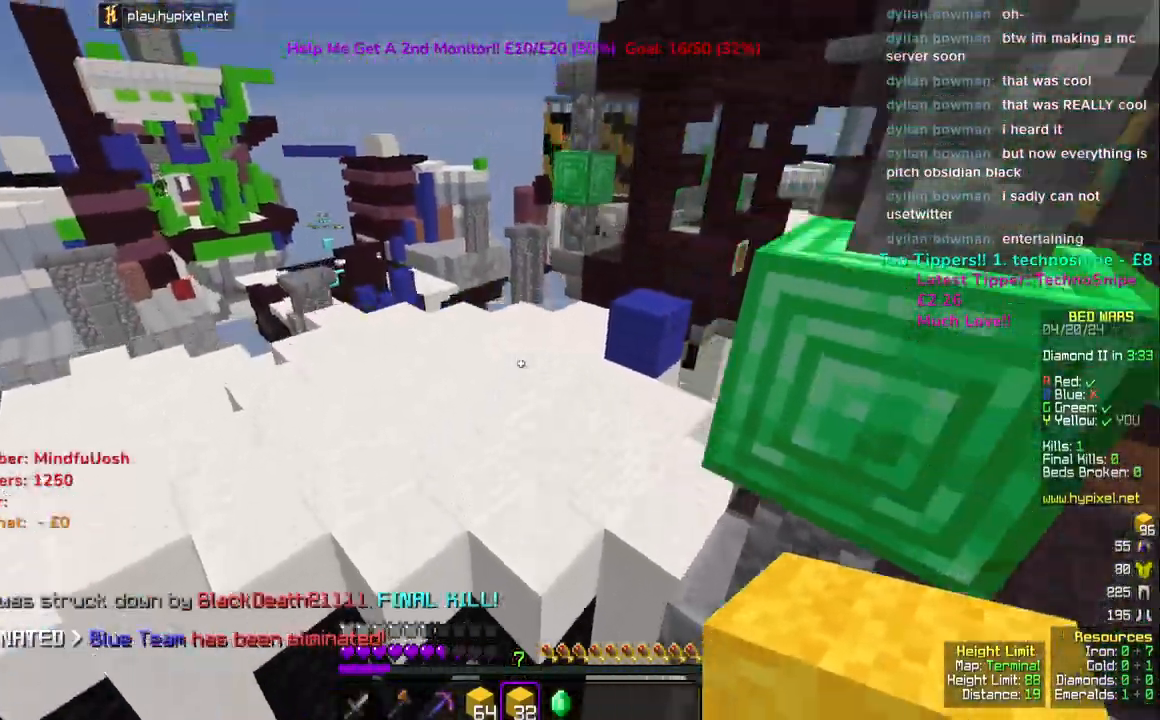
{"keys": ["w"], "mouse": [], "events": [[150, "space", "up"]]}
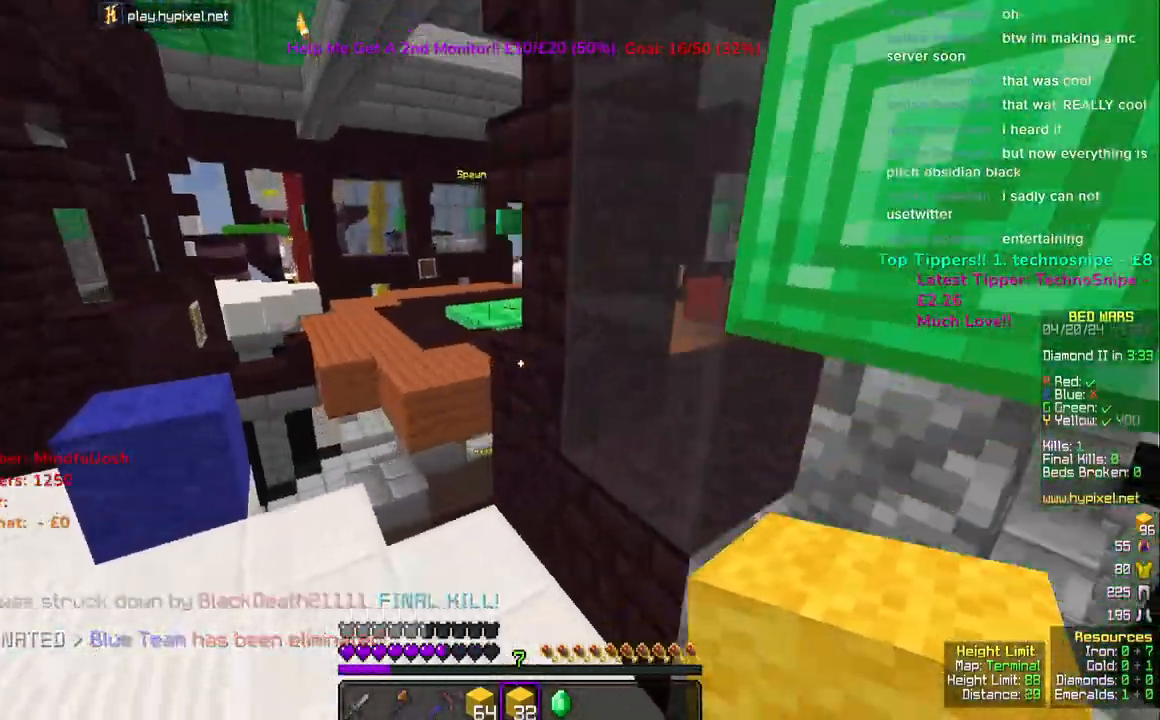
{"keys": ["w"], "mouse": [], "events": []}
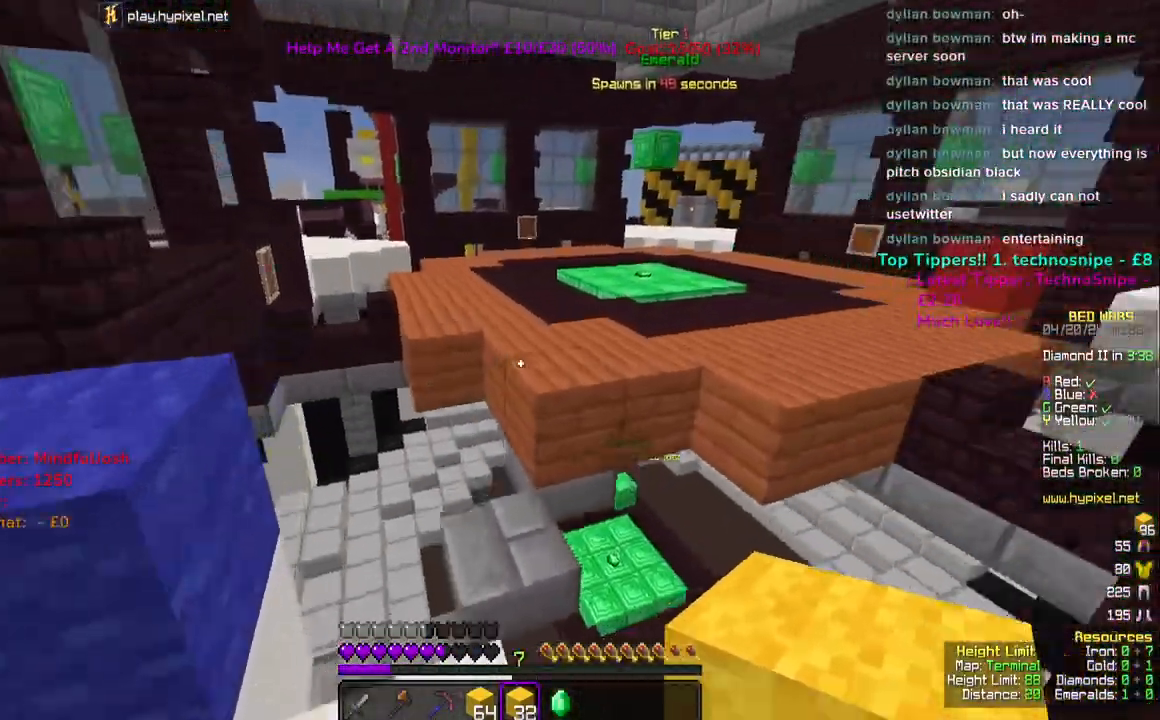
{"keys": ["w"], "mouse": [], "events": [[150, "space", "down"], [400, "space", "up"]]}
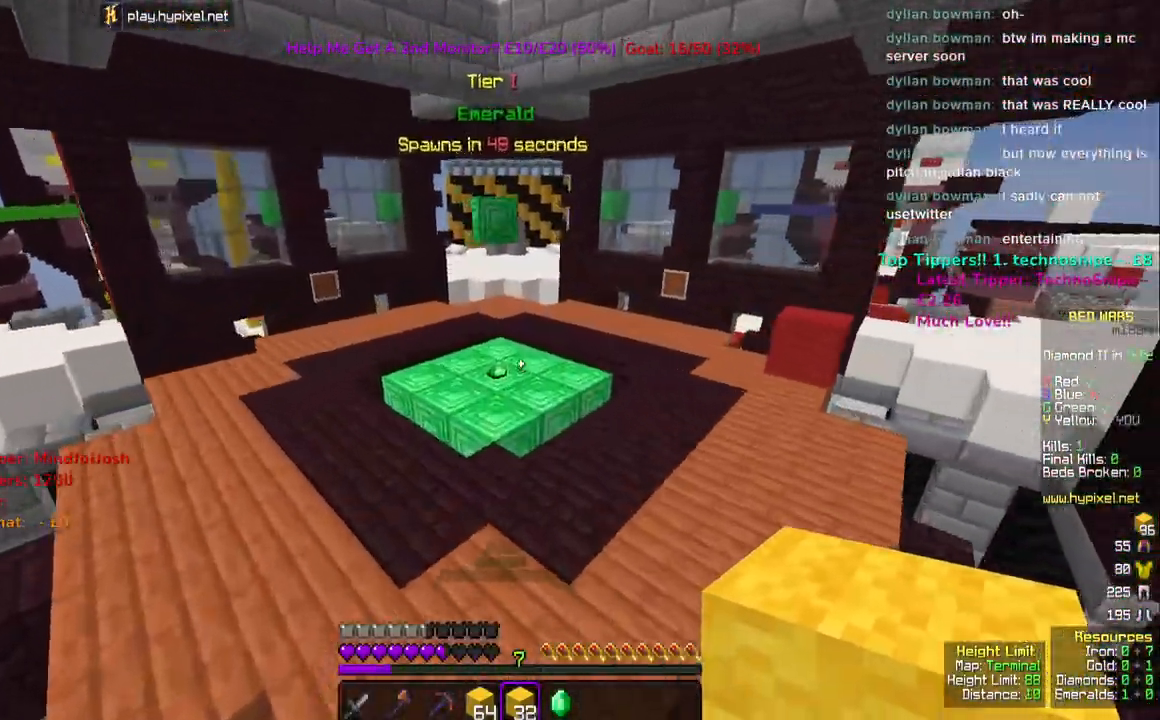
{"keys": ["w"], "mouse": [], "events": [[100, "space", "down"], [417, "space", "up"]]}
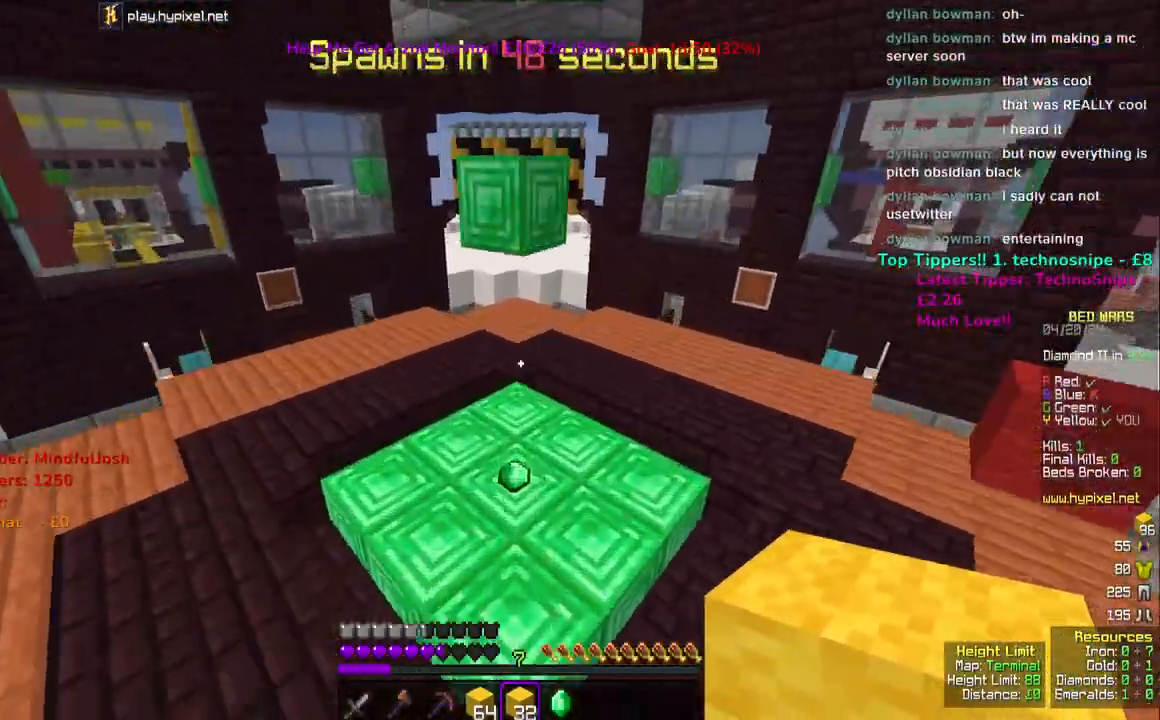
{"keys": ["w"], "mouse": [], "events": []}
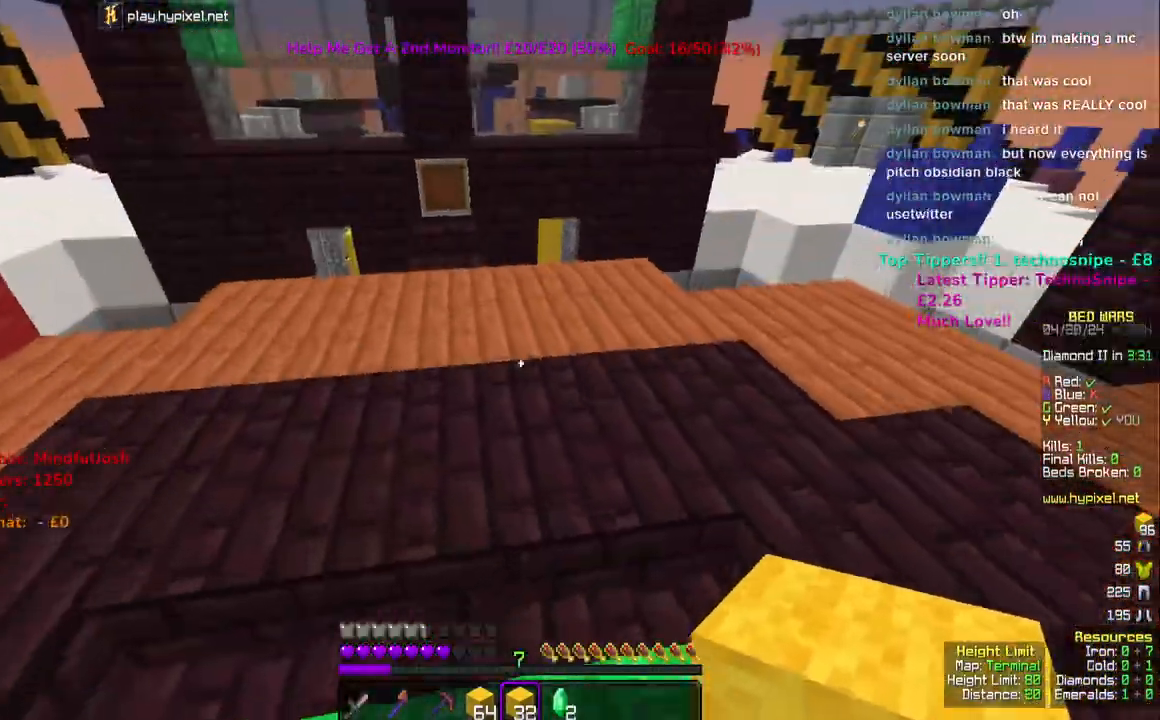
{"keys": ["w"], "mouse": [], "events": []}
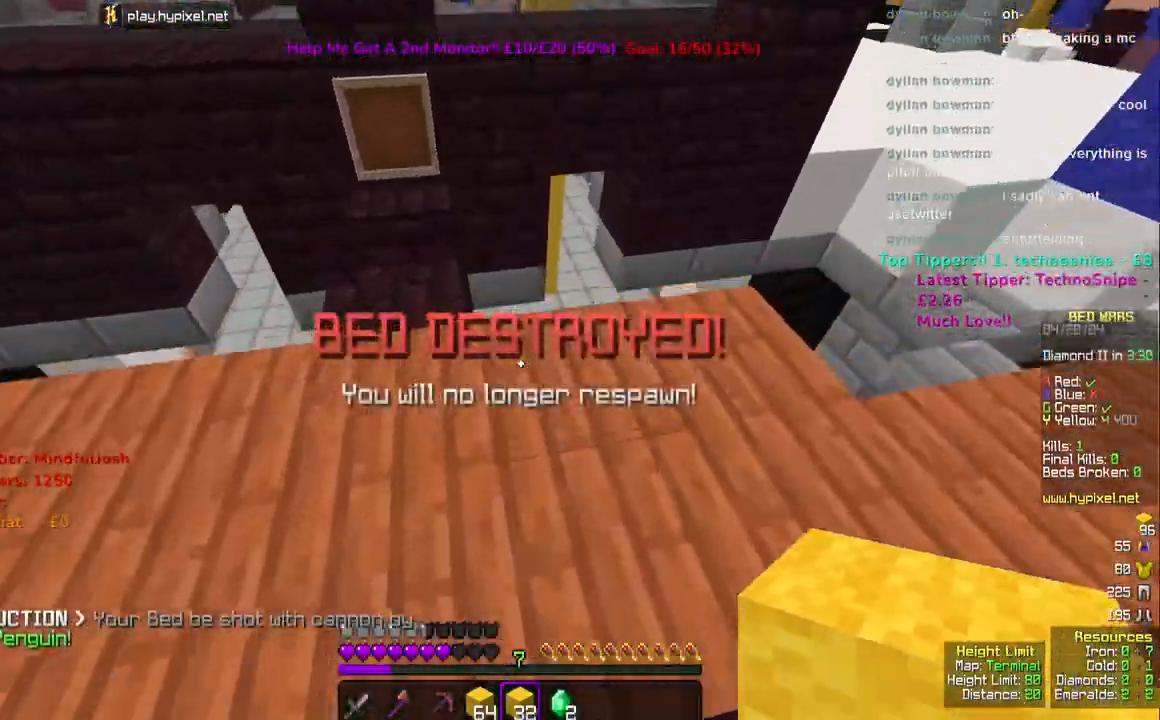
{"keys": [], "mouse": [], "events": [[150, "w", "up"], [233, "a", "down"], [383, "a", "up"]]}
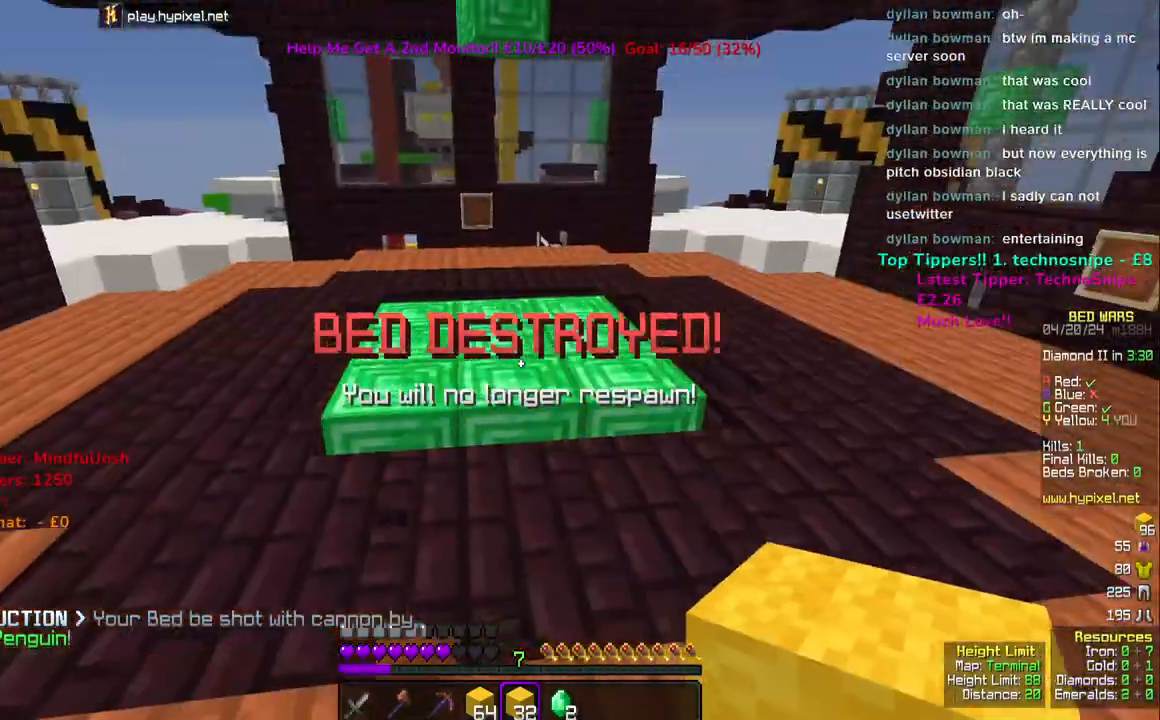
{"keys": [], "mouse": [], "events": []}
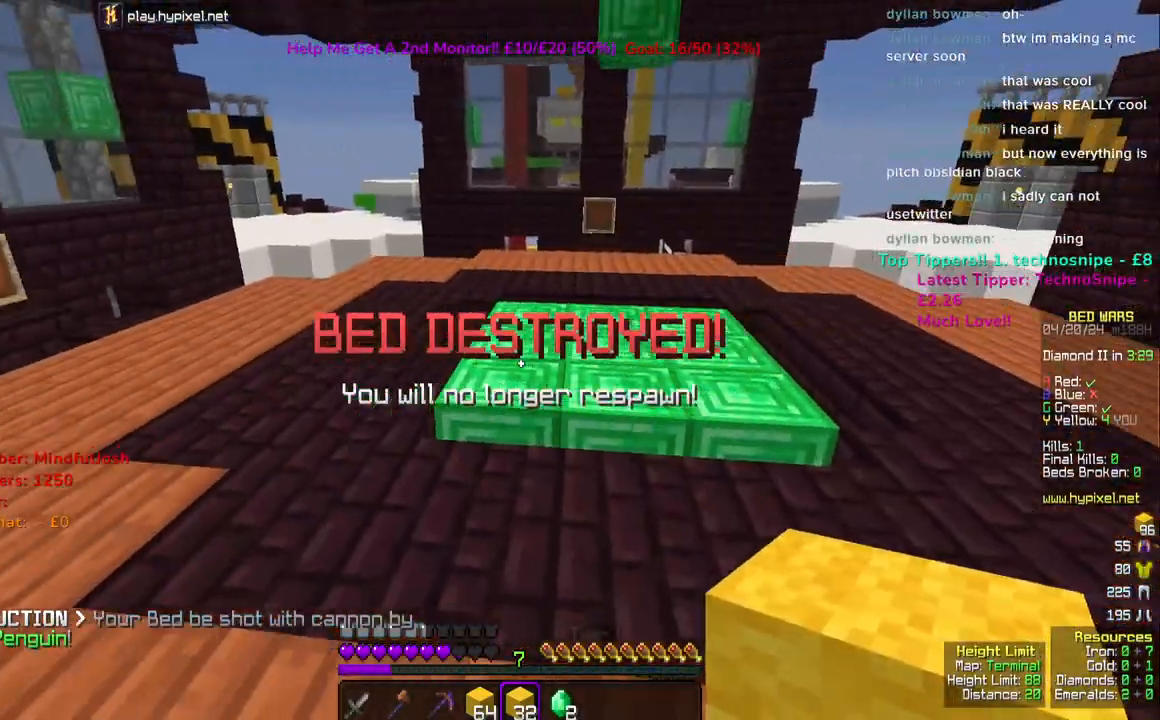
{"keys": [], "mouse": [], "events": []}
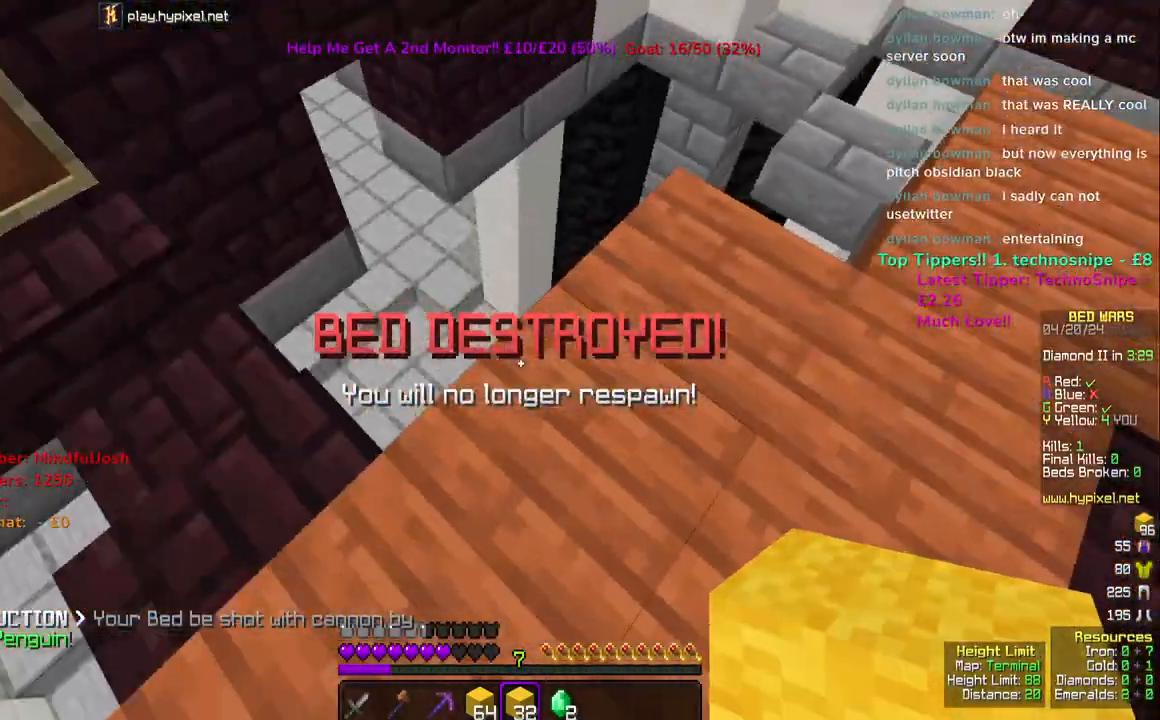
{"keys": ["w"], "mouse": [], "events": [[50, "w", "down"]]}
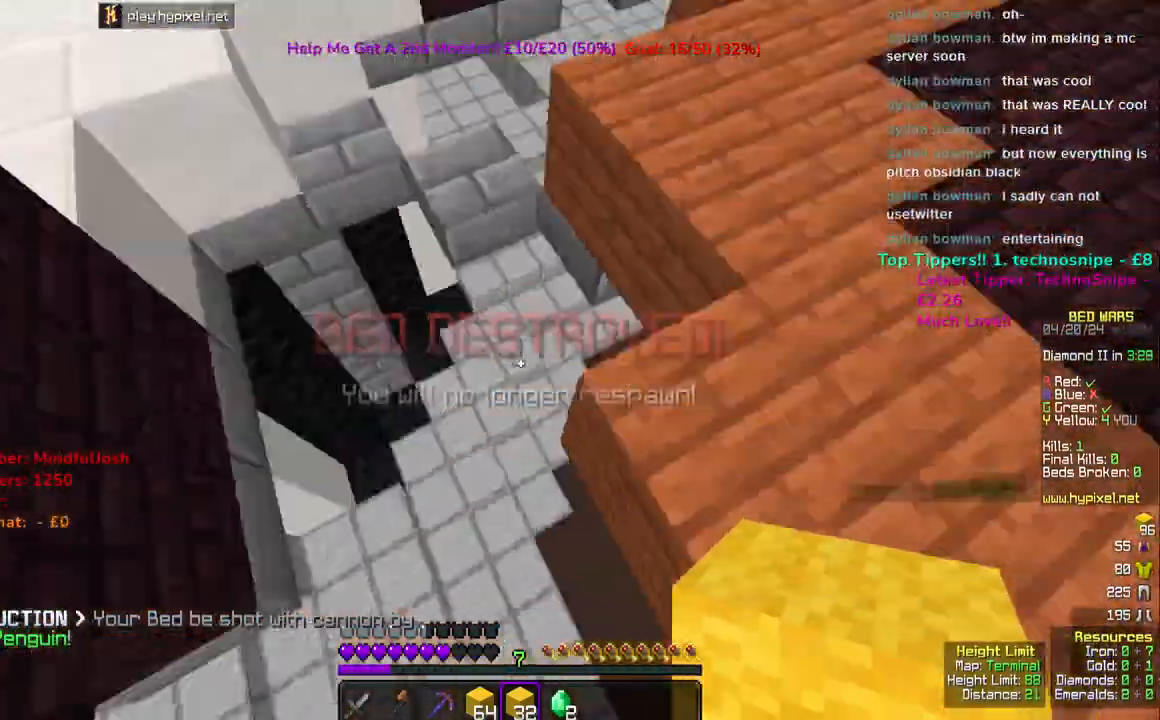
{"keys": ["w"], "mouse": [], "events": []}
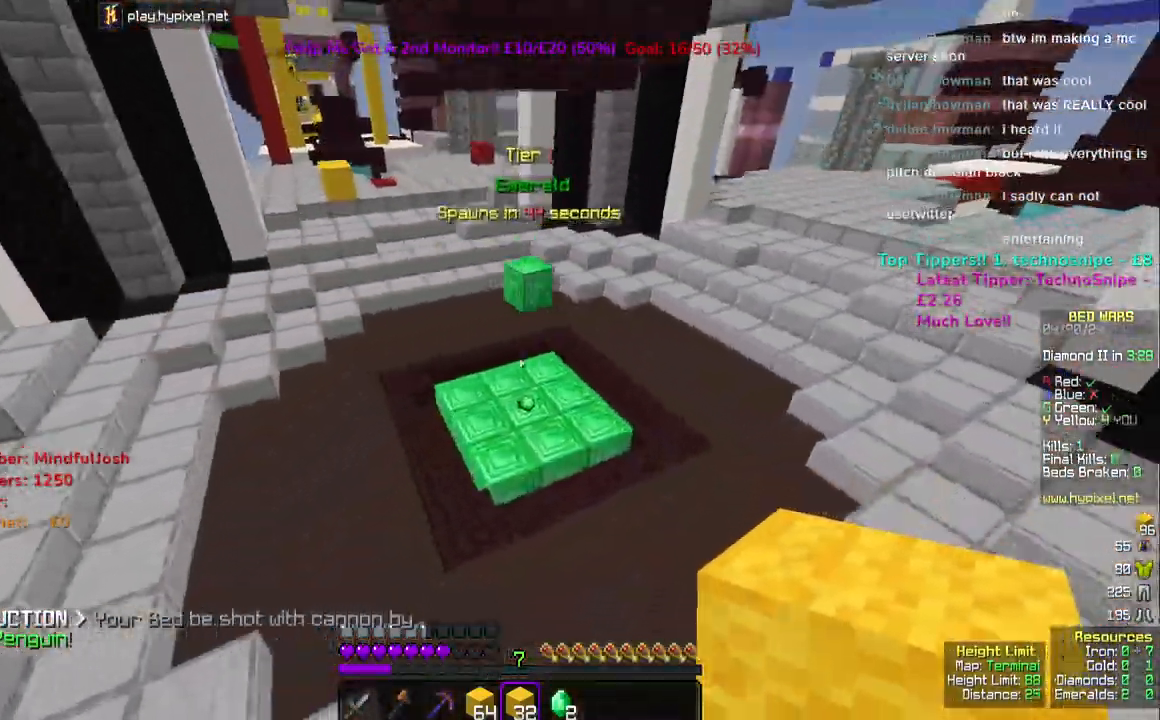
{"keys": ["w"], "mouse": [], "events": []}
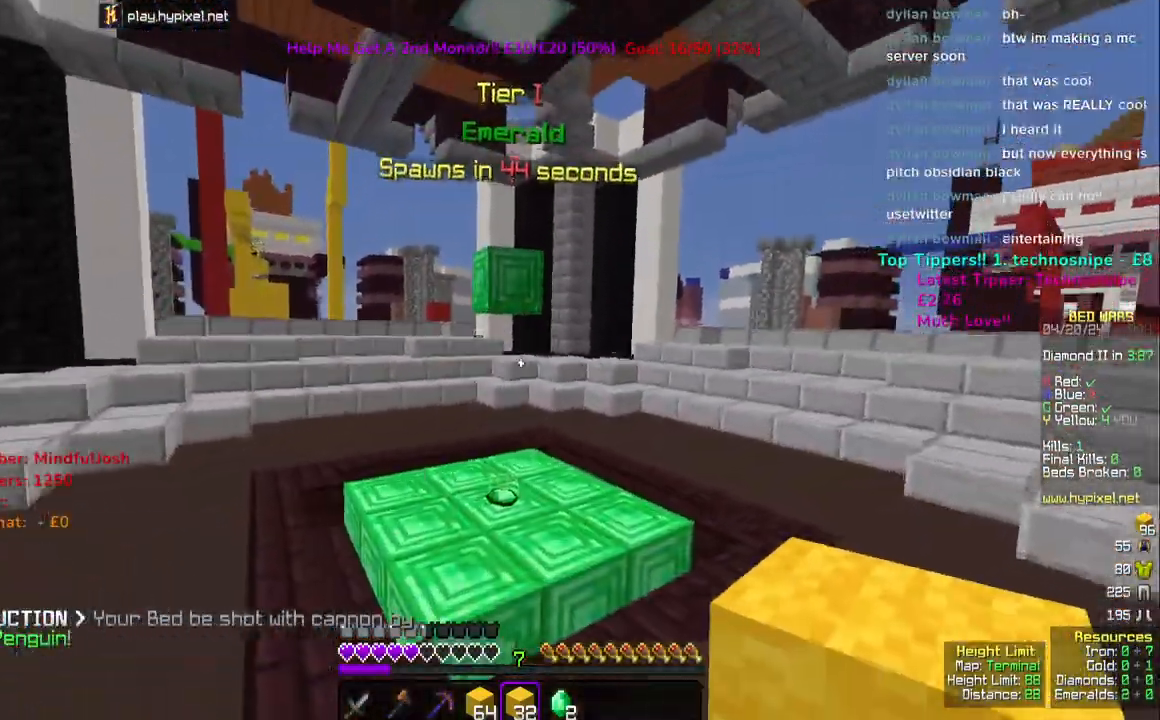
{"keys": ["w"], "mouse": [], "events": [[183, "space", "down"], [483, "space", "up"]]}
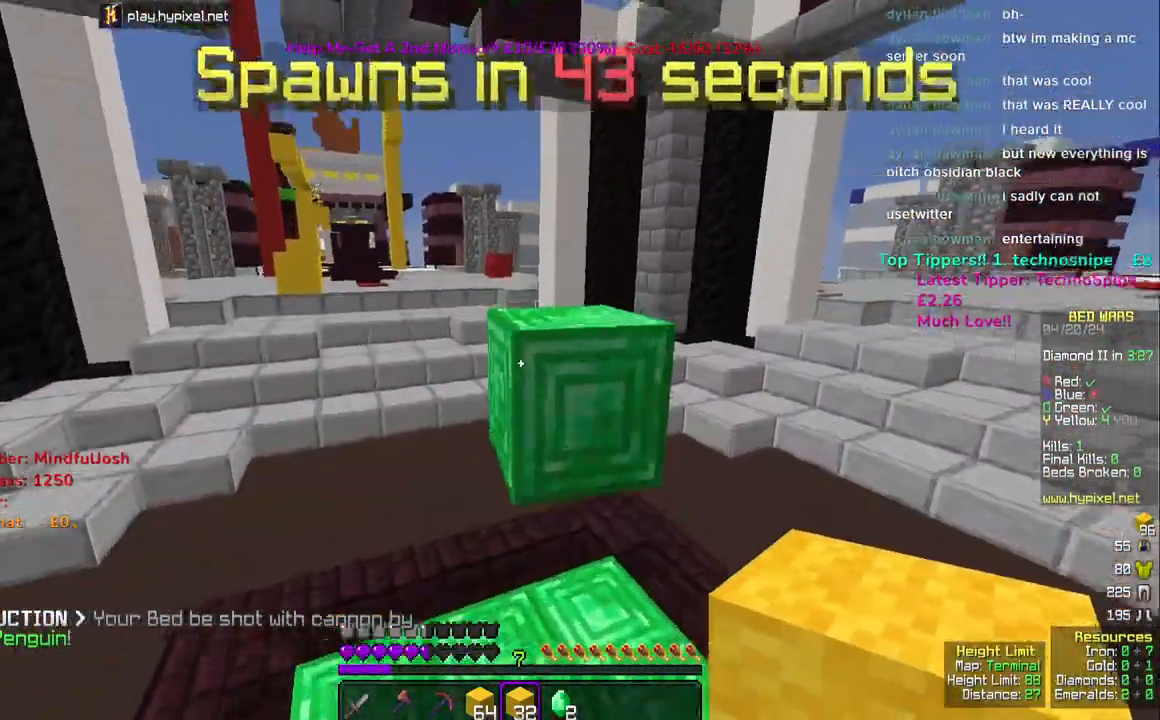
{"keys": ["space", "w"], "mouse": [], "events": [[167, "space", "down"]]}
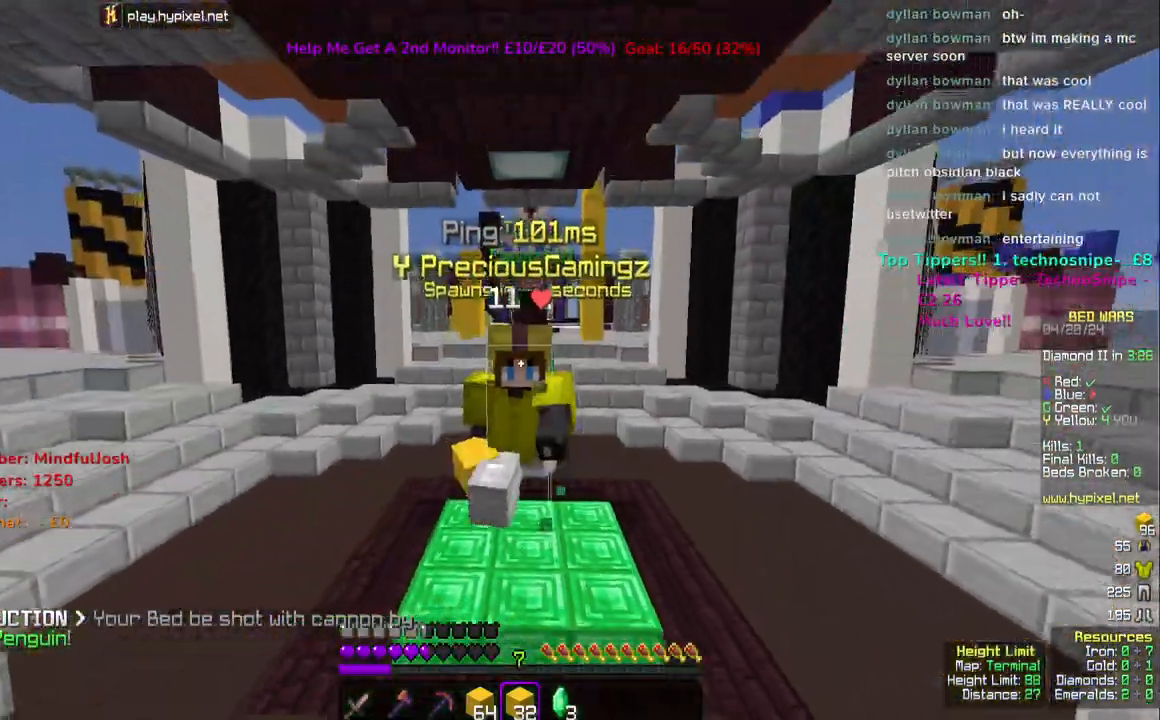
{"keys": ["space", "w"], "mouse": [], "events": [[250, "space", "up"], [350, "space", "down"]]}
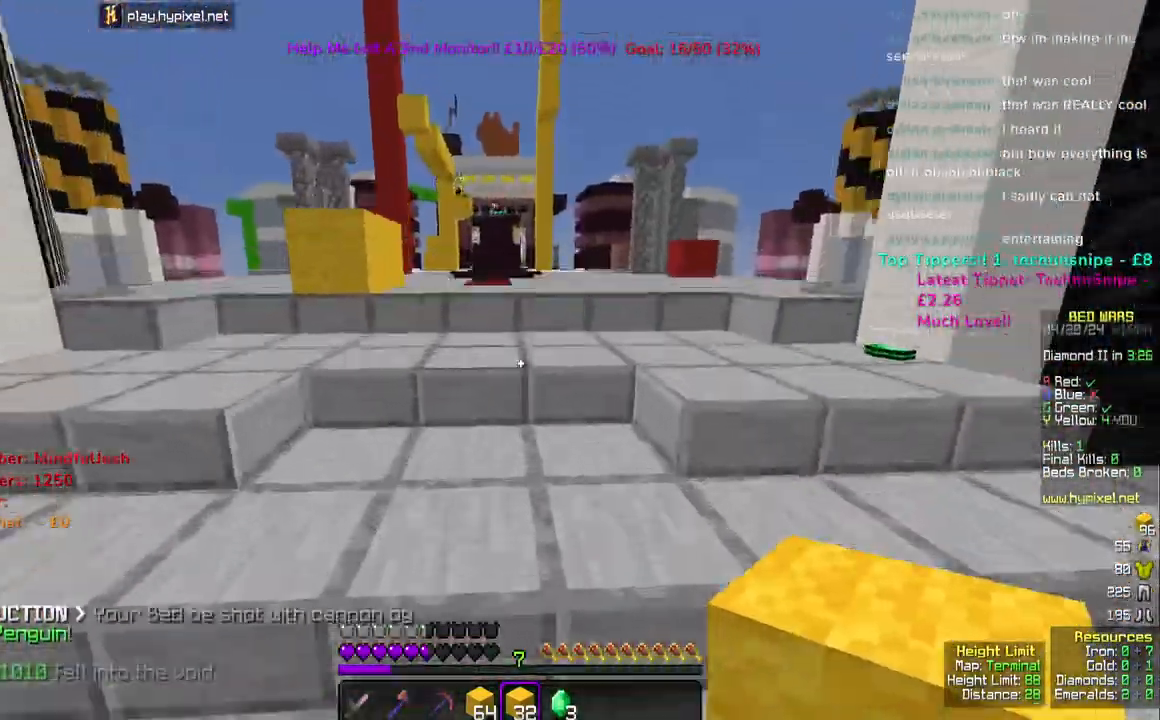
{"keys": ["w"], "mouse": [], "events": [[67, "space", "up"]]}
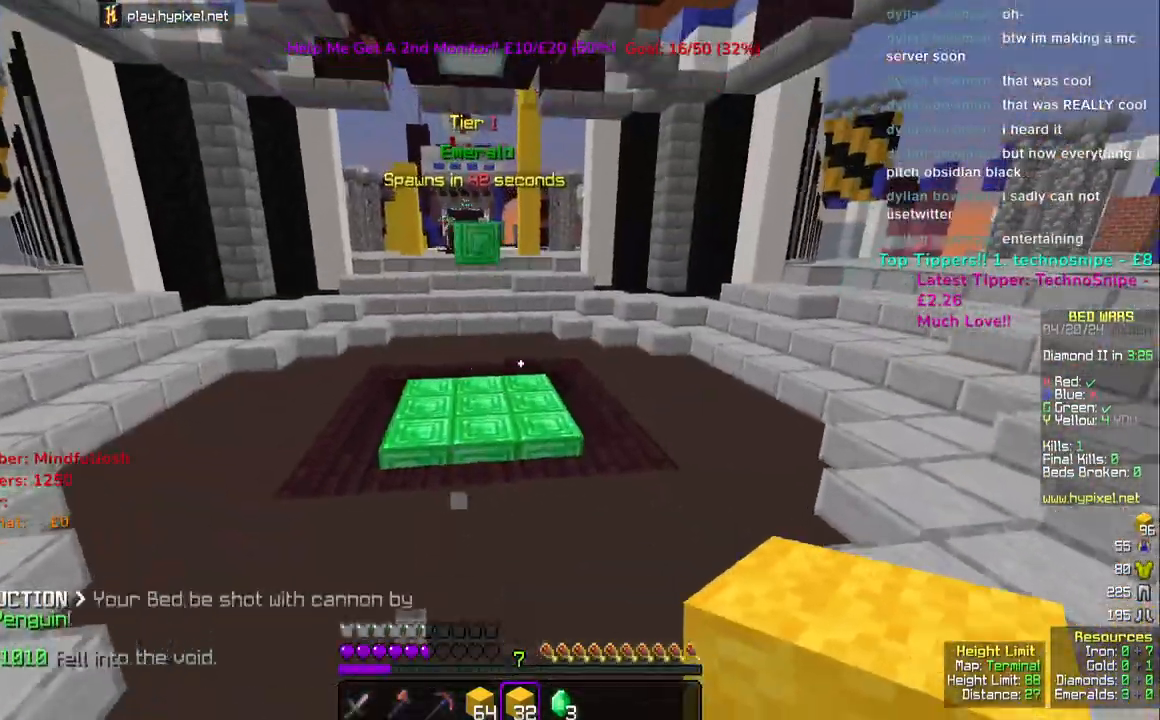
{"keys": ["w"], "mouse": [], "events": []}
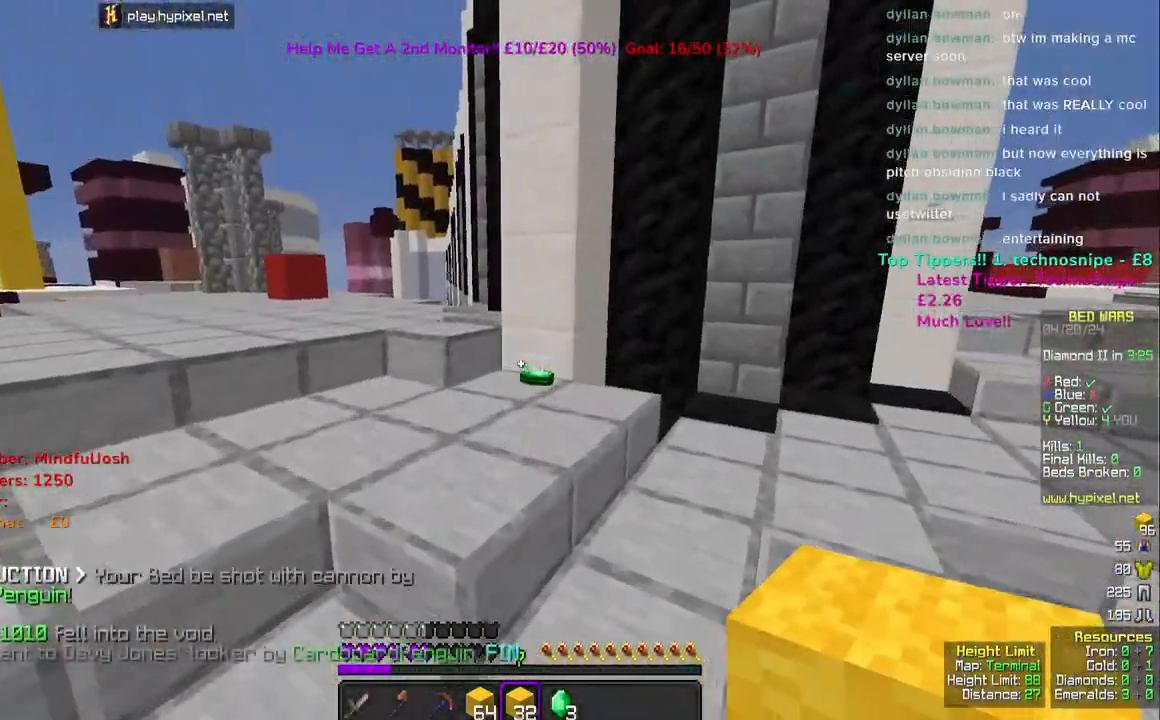
{"keys": ["w"], "mouse": [], "events": [[83, "space", "down"], [317, "space", "up"]]}
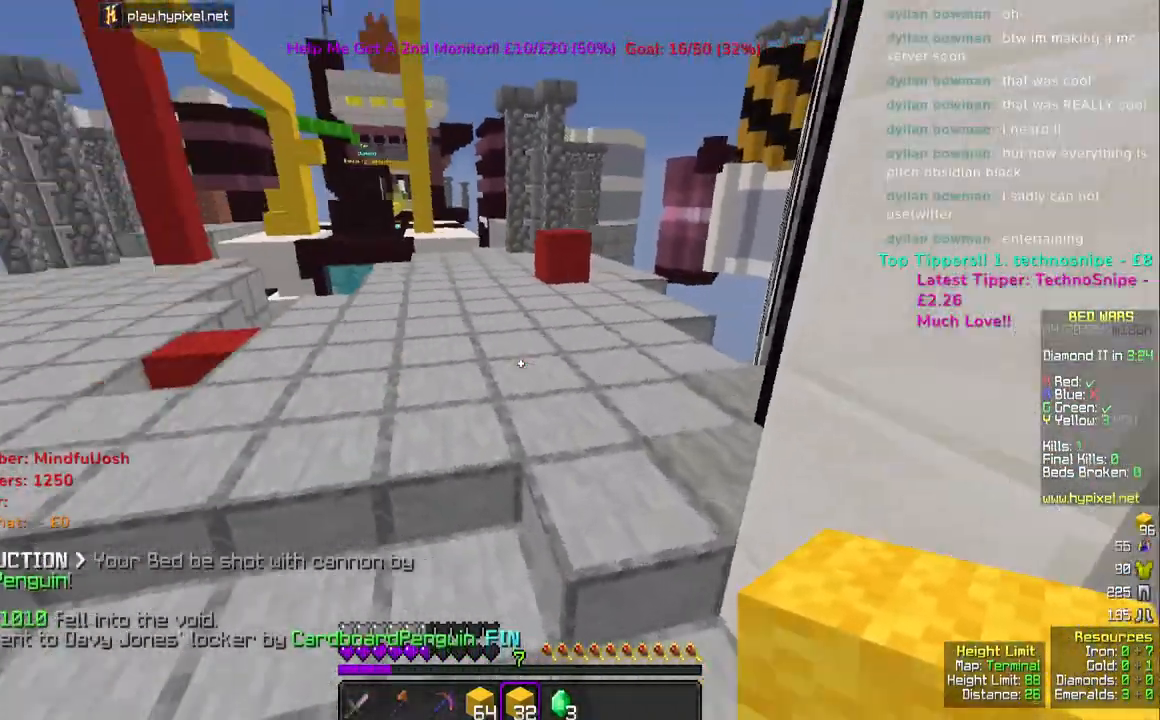
{"keys": ["w"], "mouse": [], "events": [[17, "a", "down"], [133, "space", "down"], [233, "a", "up"], [417, "space", "up"]]}
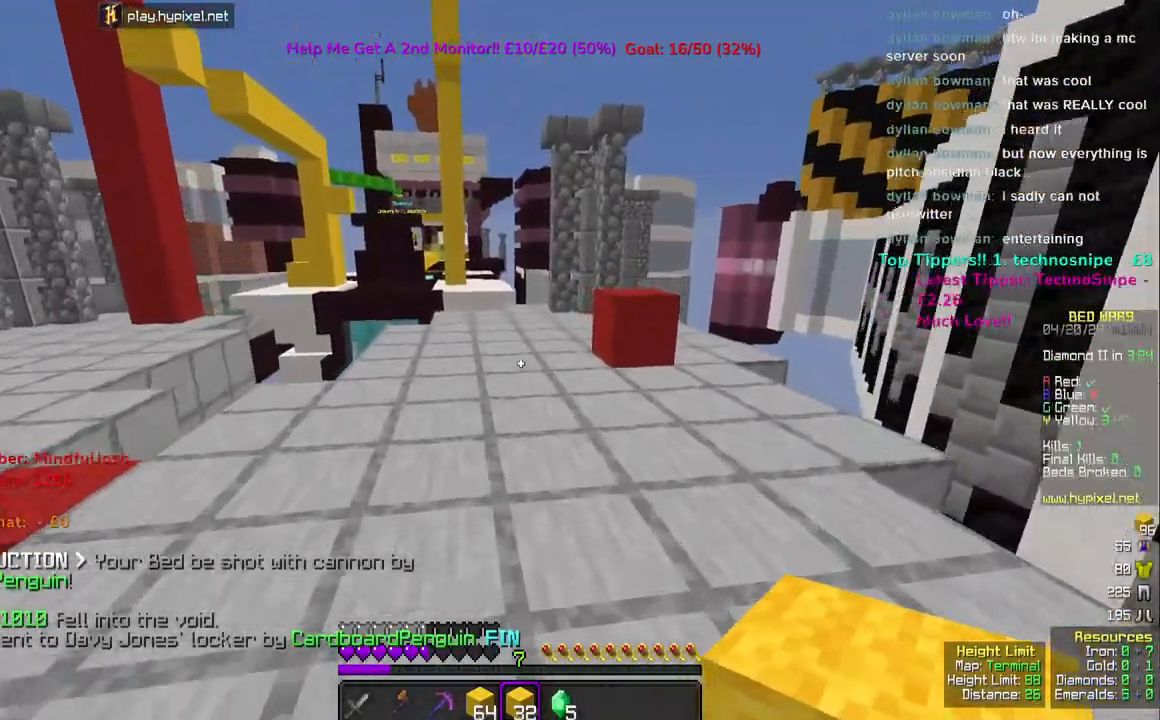
{"keys": ["space", "w"], "mouse": [], "events": [[33, "space", "down"], [300, "space", "up"], [450, "space", "down"]]}
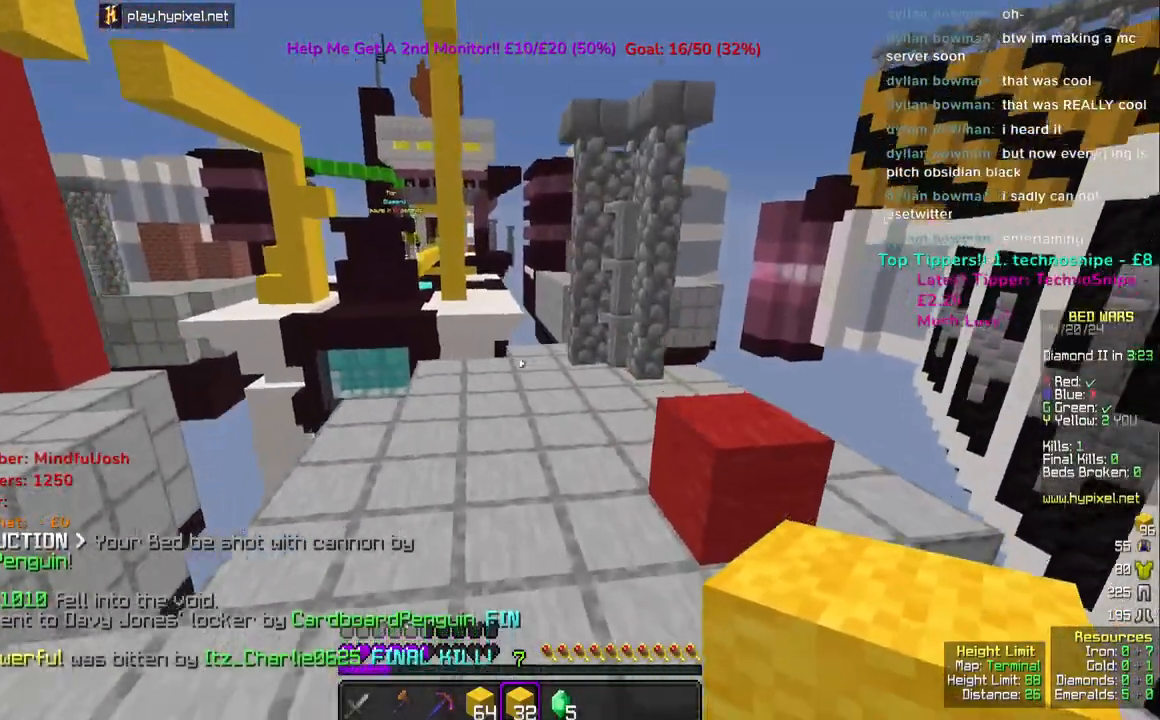
{"keys": ["w"], "mouse": [], "events": [[333, "space", "up"]]}
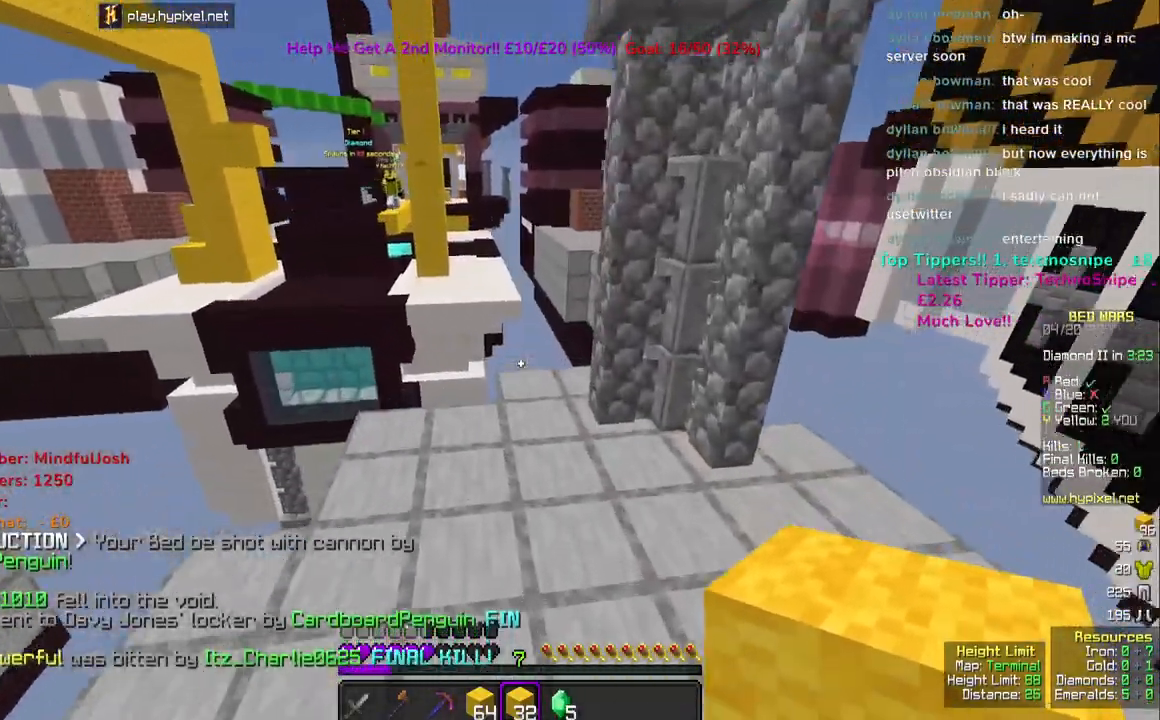
{"keys": ["space", "w"], "mouse": [], "events": [[317, "mouse_right", "down"], [433, "mouse_right", "up"], [467, "space", "down"]]}
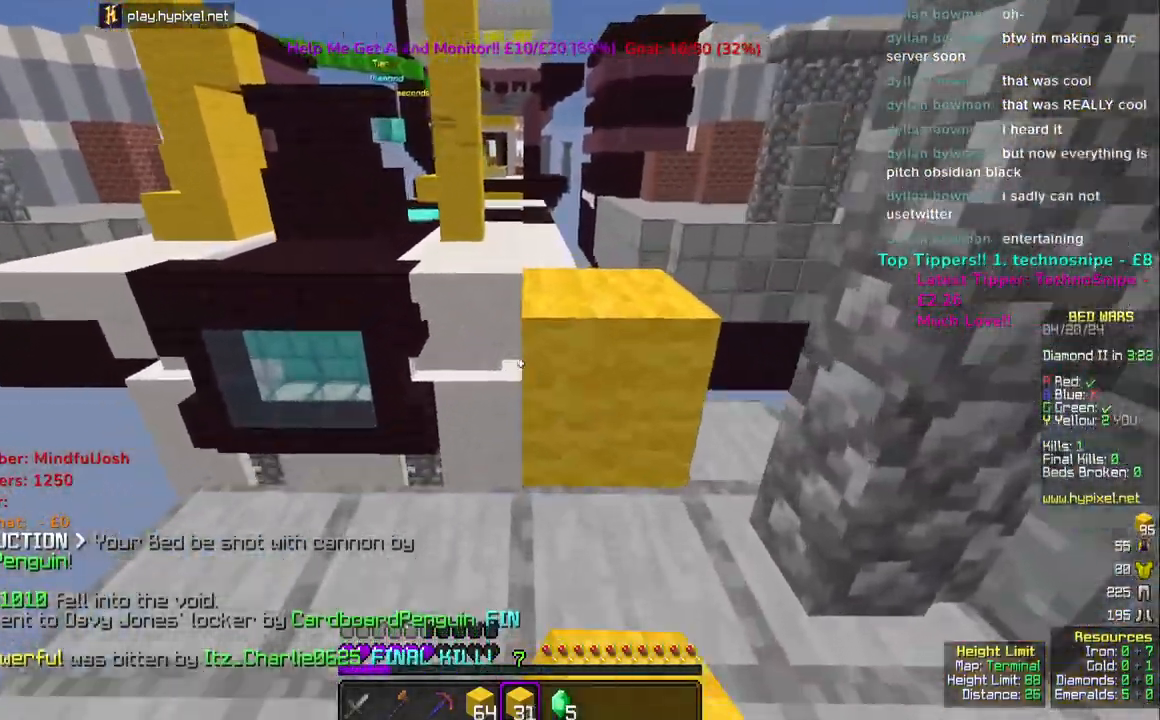
{"keys": ["a", "s"], "mouse": [], "events": [[233, "w", "up"], [267, "space", "up"], [383, "a", "down"], [433, "s", "down"]]}